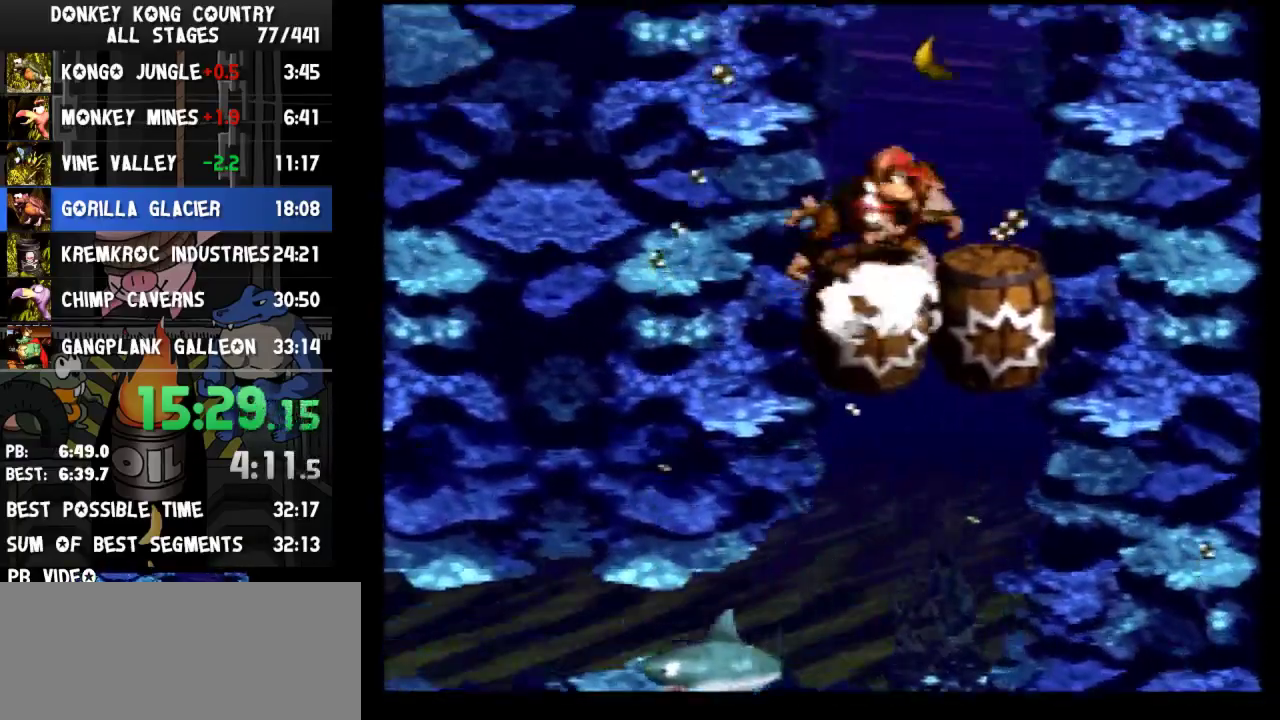
Gameplay with a controller (Nintendo layout); each line is a JSON object with the inputs held at the frame after it. "events" lists button and stick changes between this image and that frame as [ms after this image, input, new state], when the widget could be followed in between. Not read: L3 R3.
{"buttons": []}
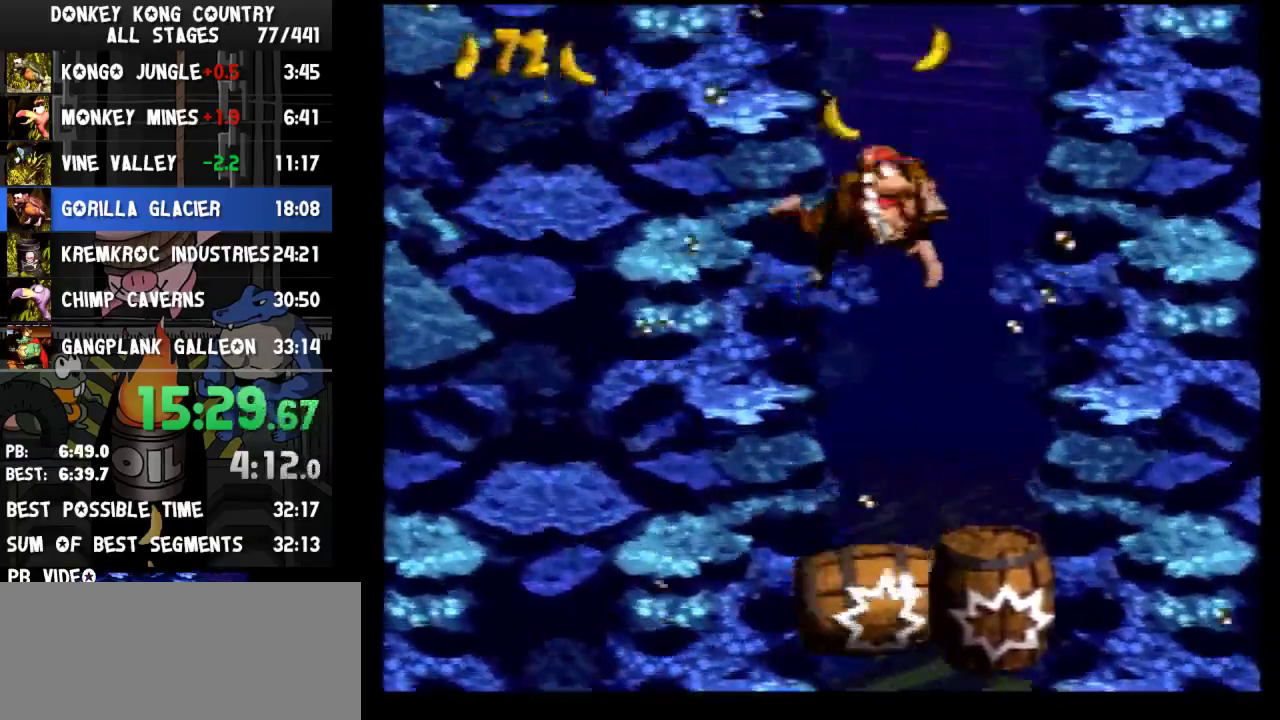
{"buttons": []}
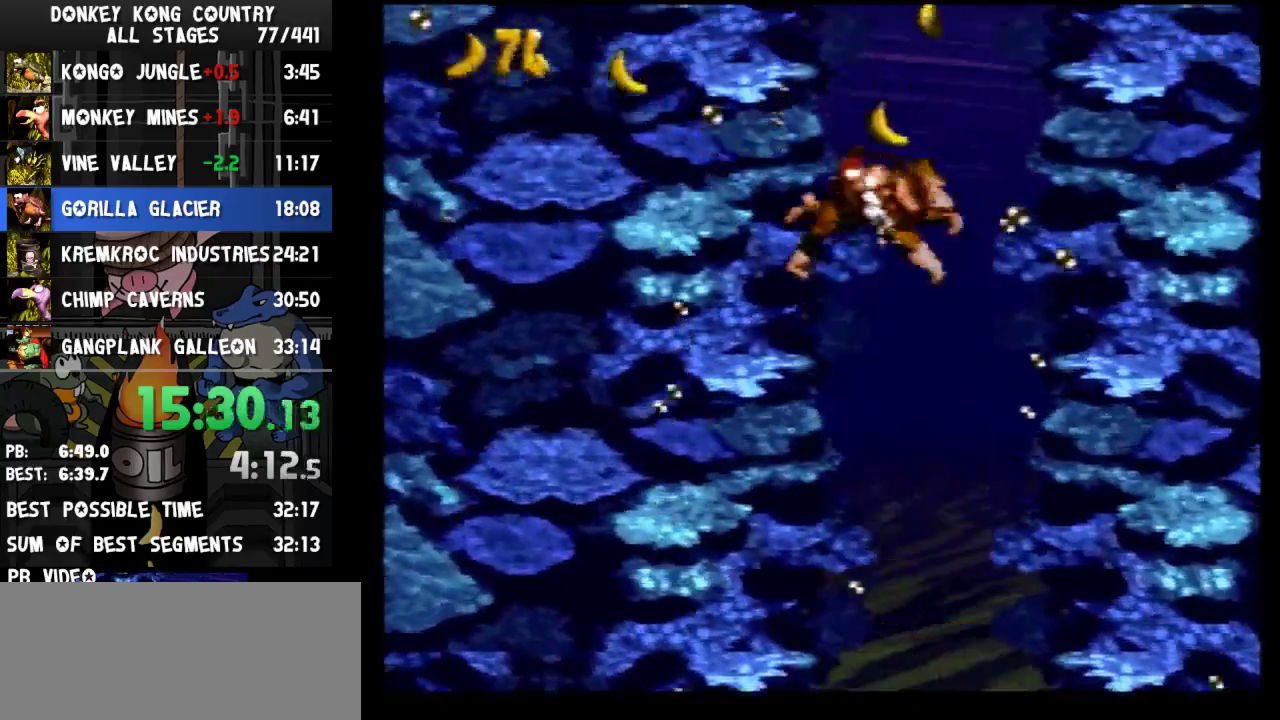
{"buttons": []}
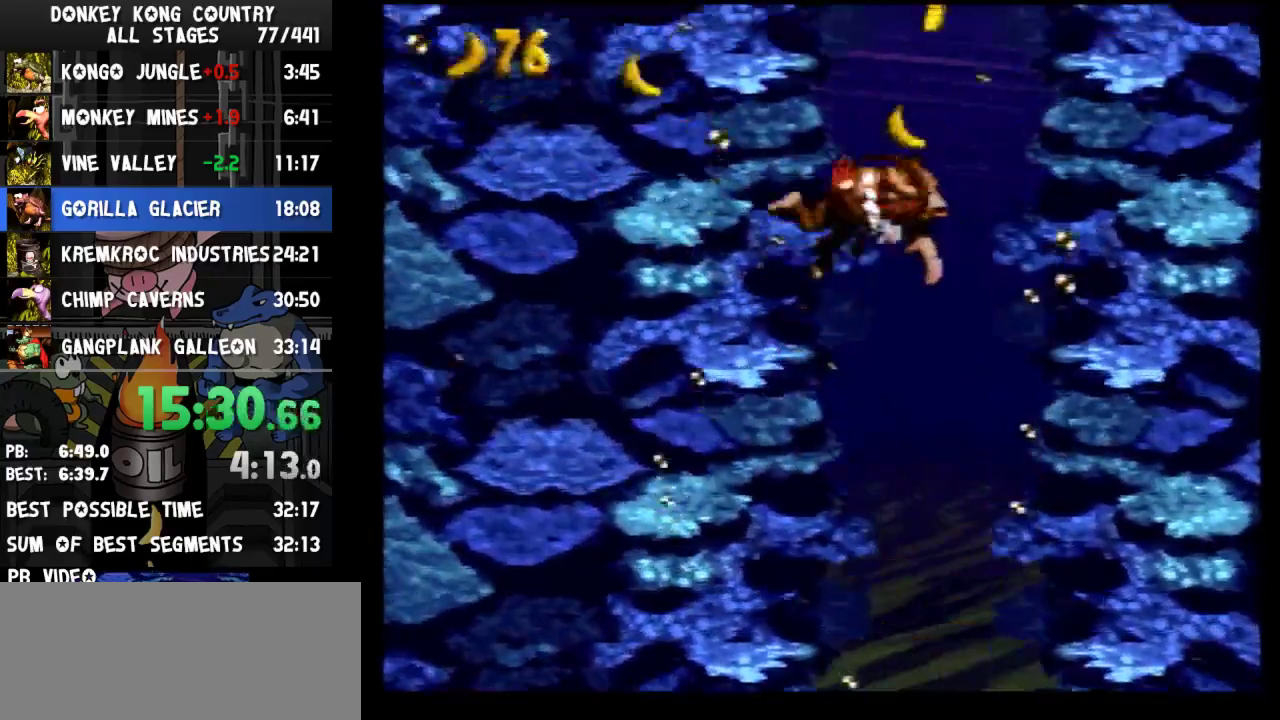
{"buttons": []}
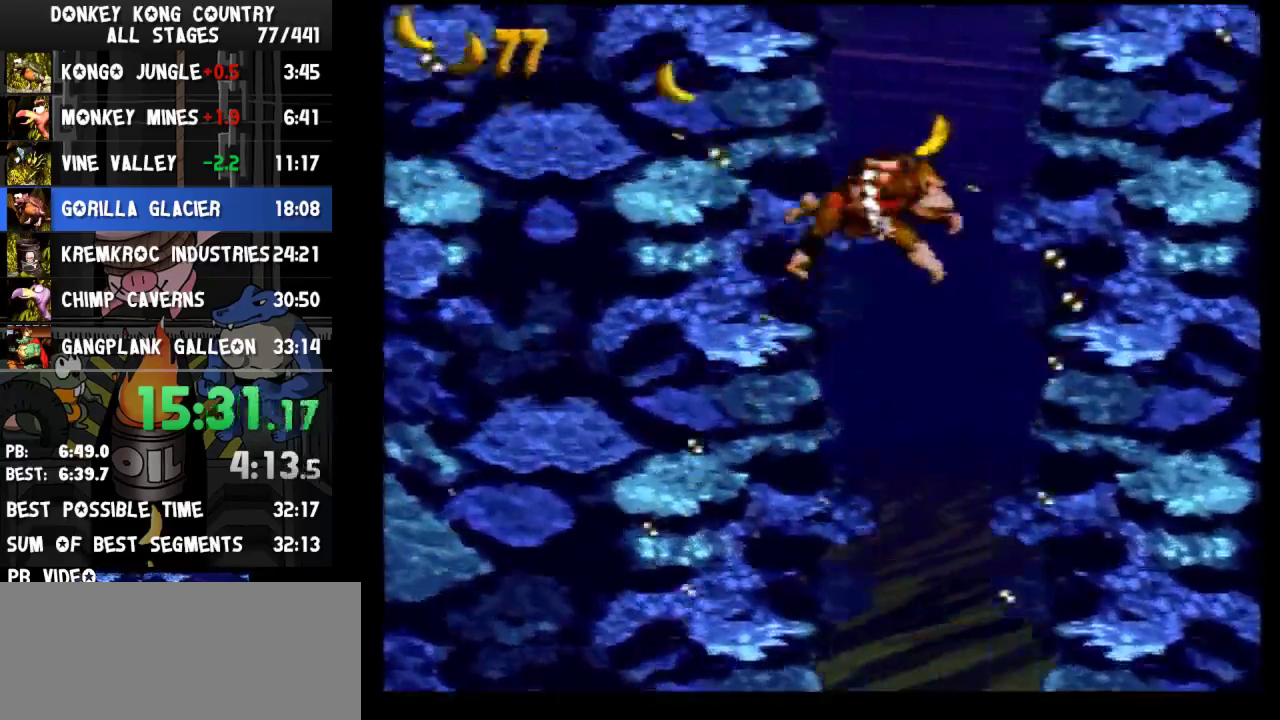
{"buttons": []}
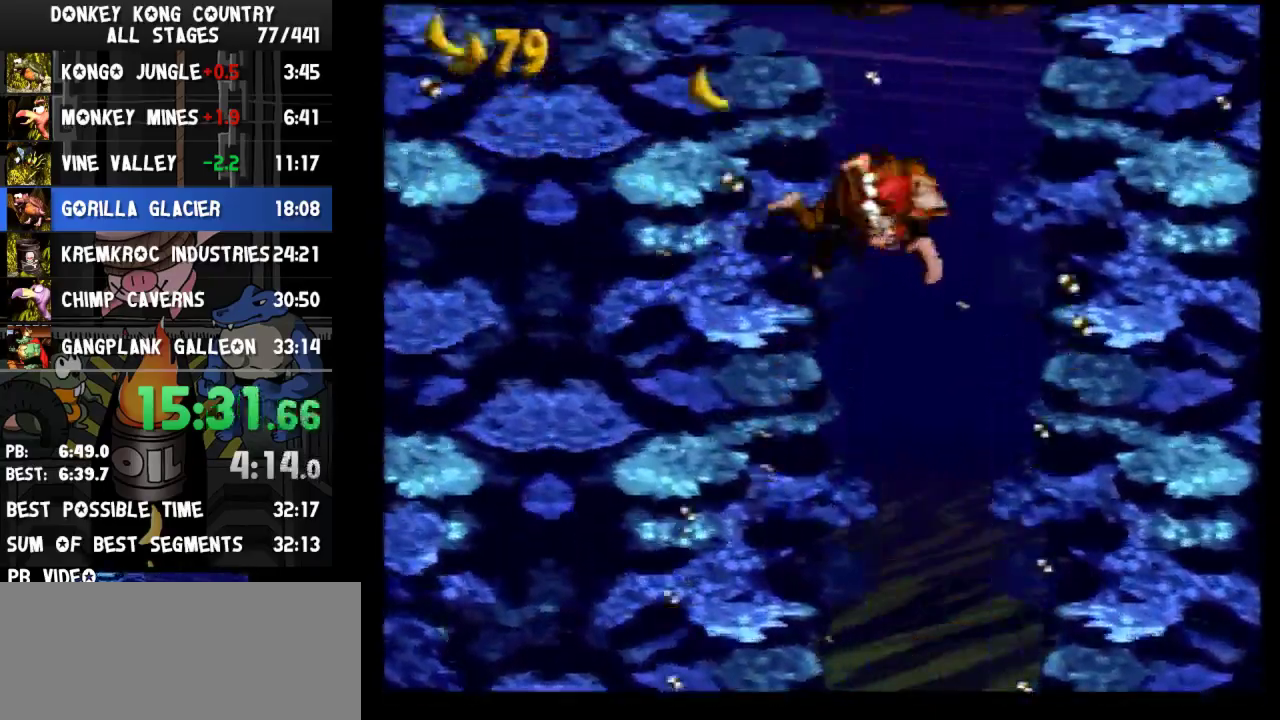
{"buttons": ["DPAD_LEFT"], "events": [[467, "DPAD_LEFT", "down"]]}
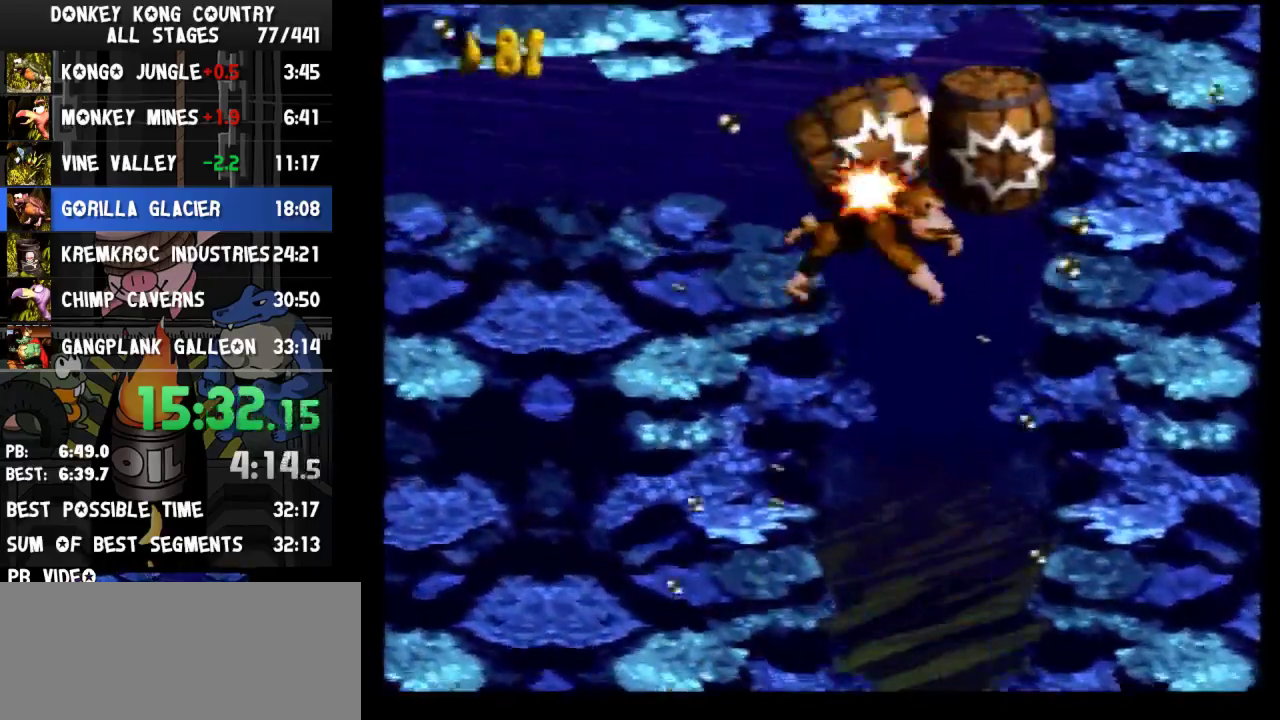
{"buttons": ["DPAD_DOWN", "DPAD_LEFT"], "events": [[33, "DPAD_DOWN", "down"]]}
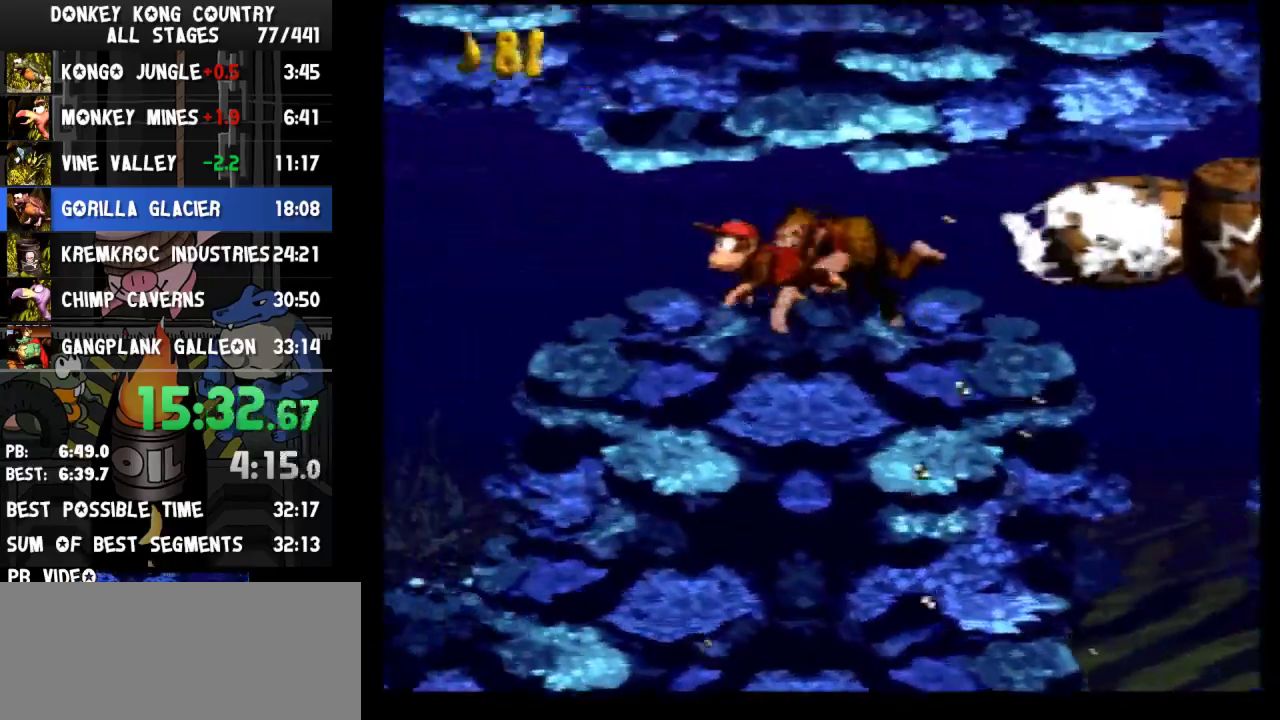
{"buttons": ["DPAD_DOWN", "DPAD_LEFT"]}
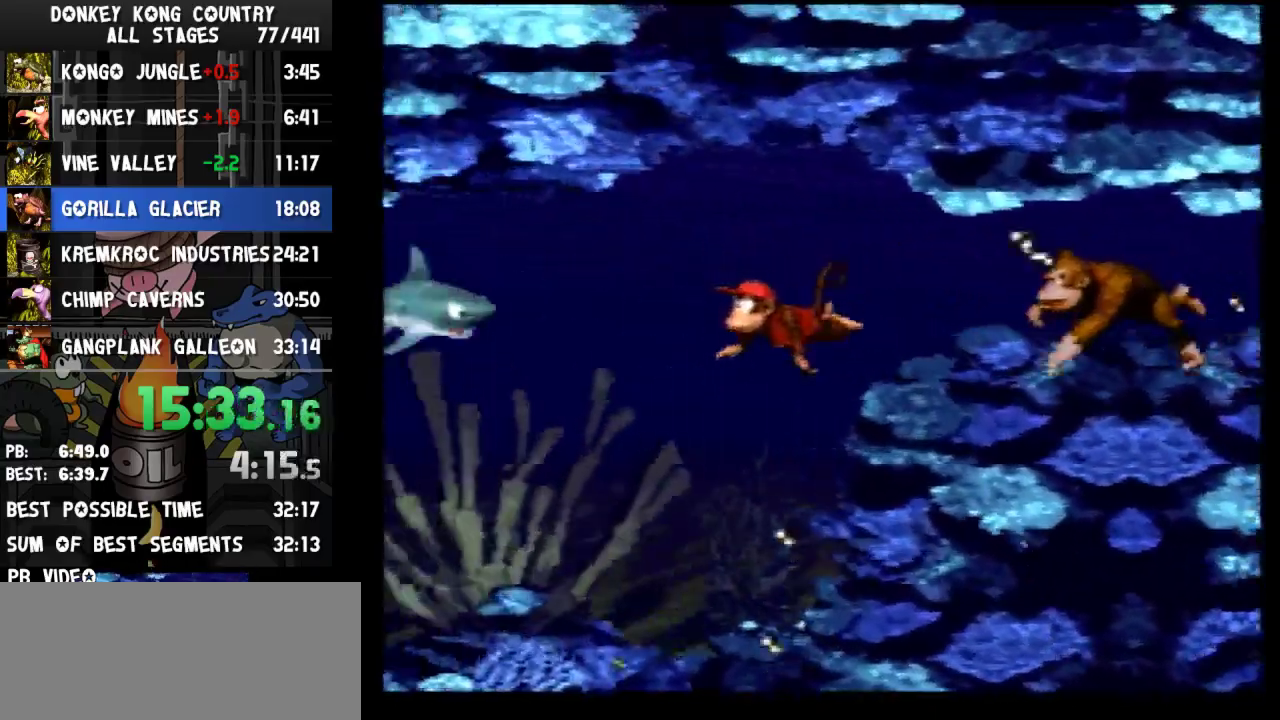
{"buttons": ["DPAD_LEFT"], "events": [[433, "DPAD_DOWN", "up"]]}
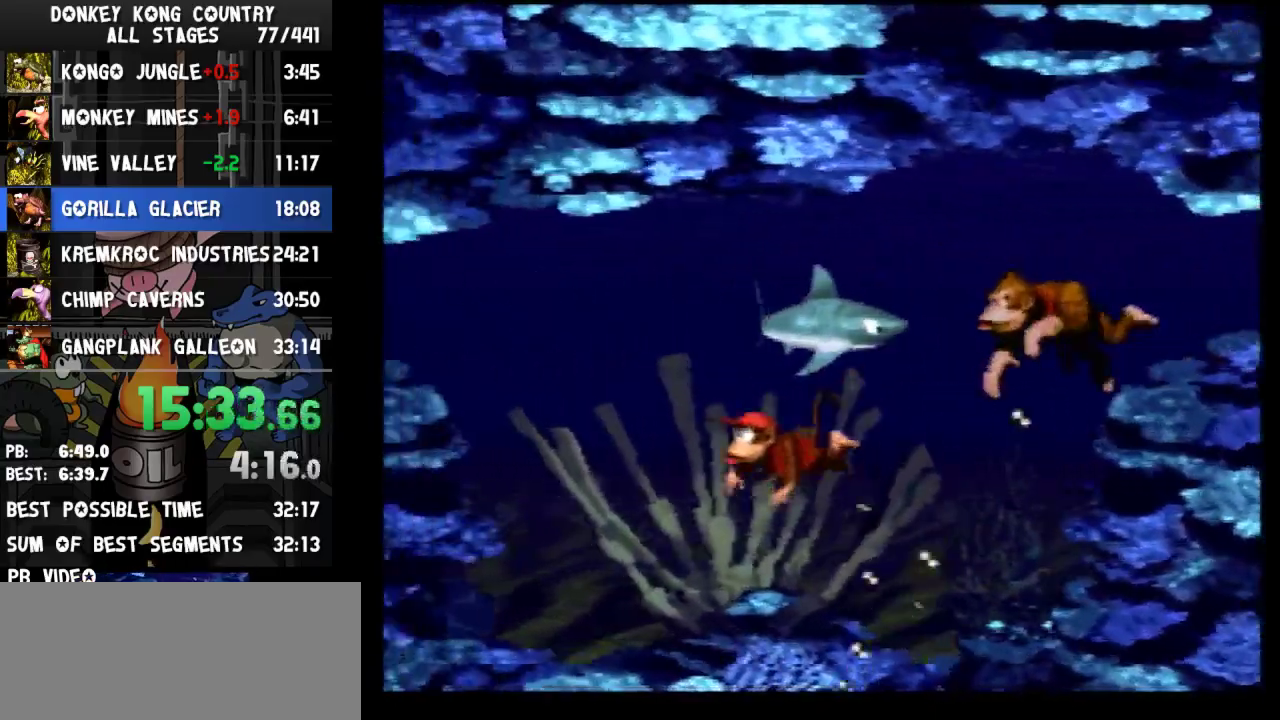
{"buttons": ["DPAD_LEFT"], "events": [[133, "B", "down"], [200, "B", "up"], [300, "B", "down"], [367, "B", "up"], [433, "B", "down"], [500, "B", "up"]]}
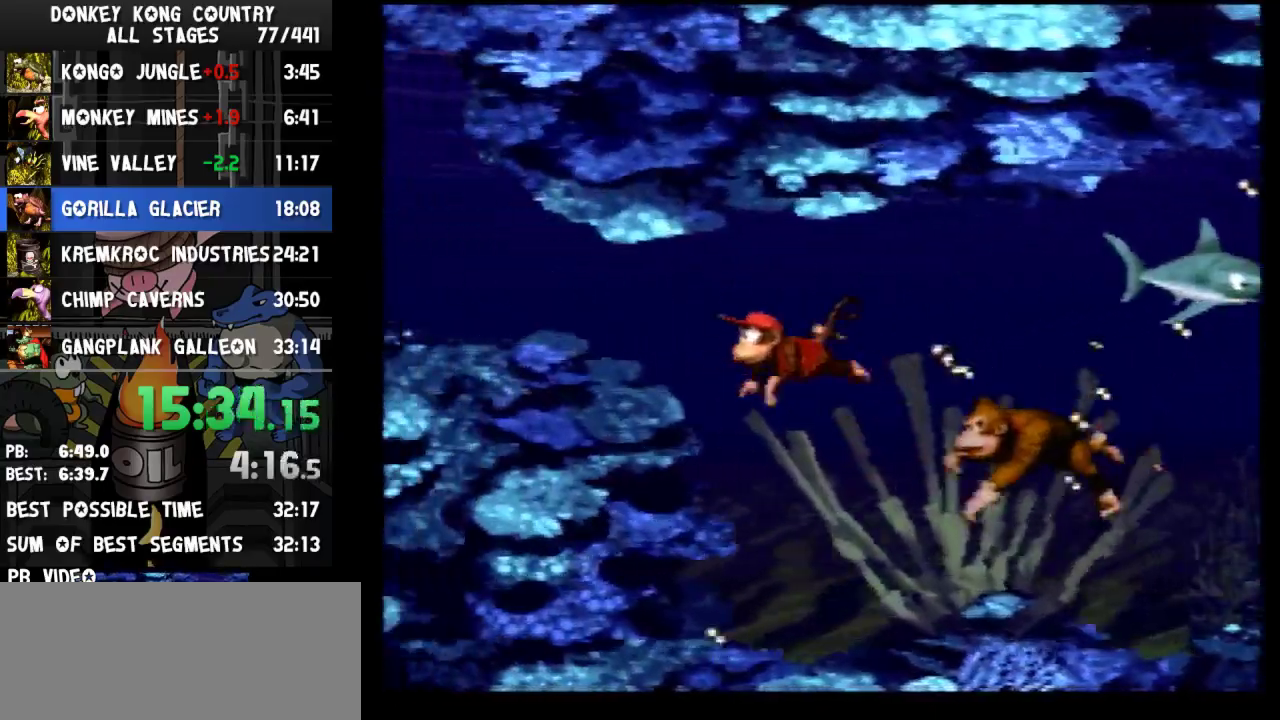
{"buttons": ["DPAD_LEFT"]}
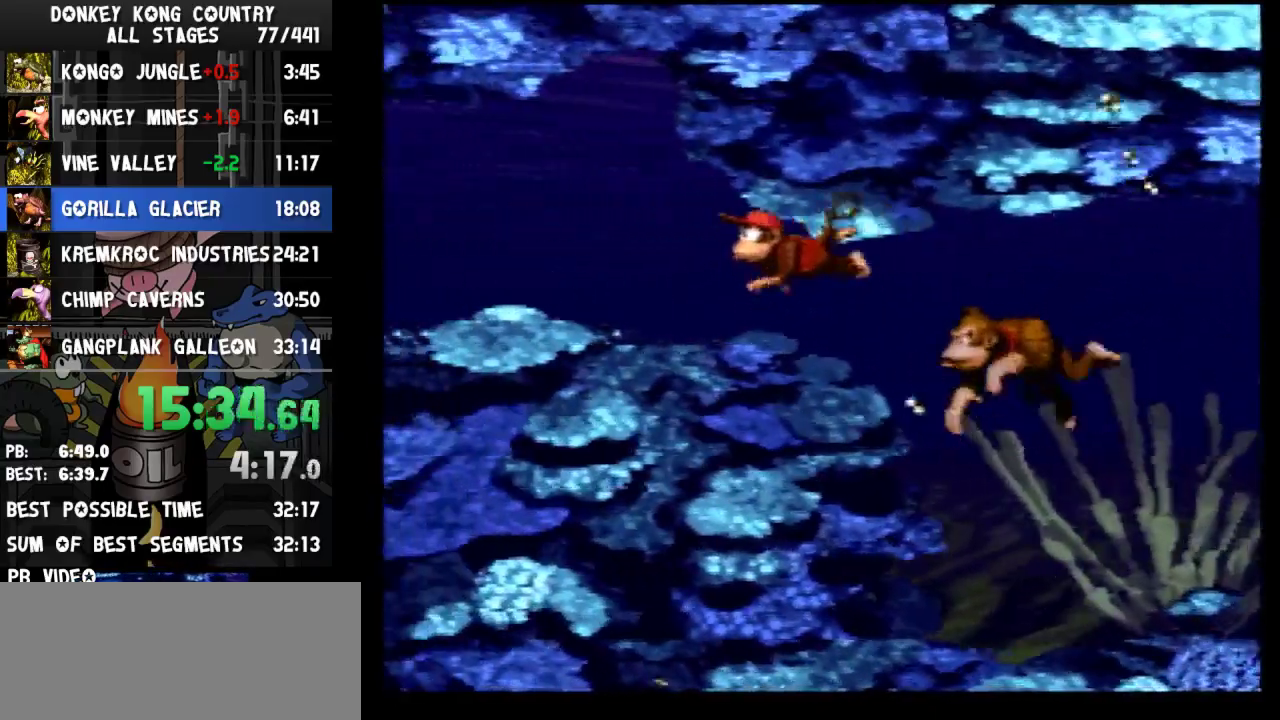
{"buttons": ["B", "DPAD_DOWN", "DPAD_LEFT"], "events": [[33, "DPAD_DOWN", "down"], [167, "B", "down"], [267, "B", "up"], [333, "B", "down"], [433, "B", "up"], [467, "B", "down"]]}
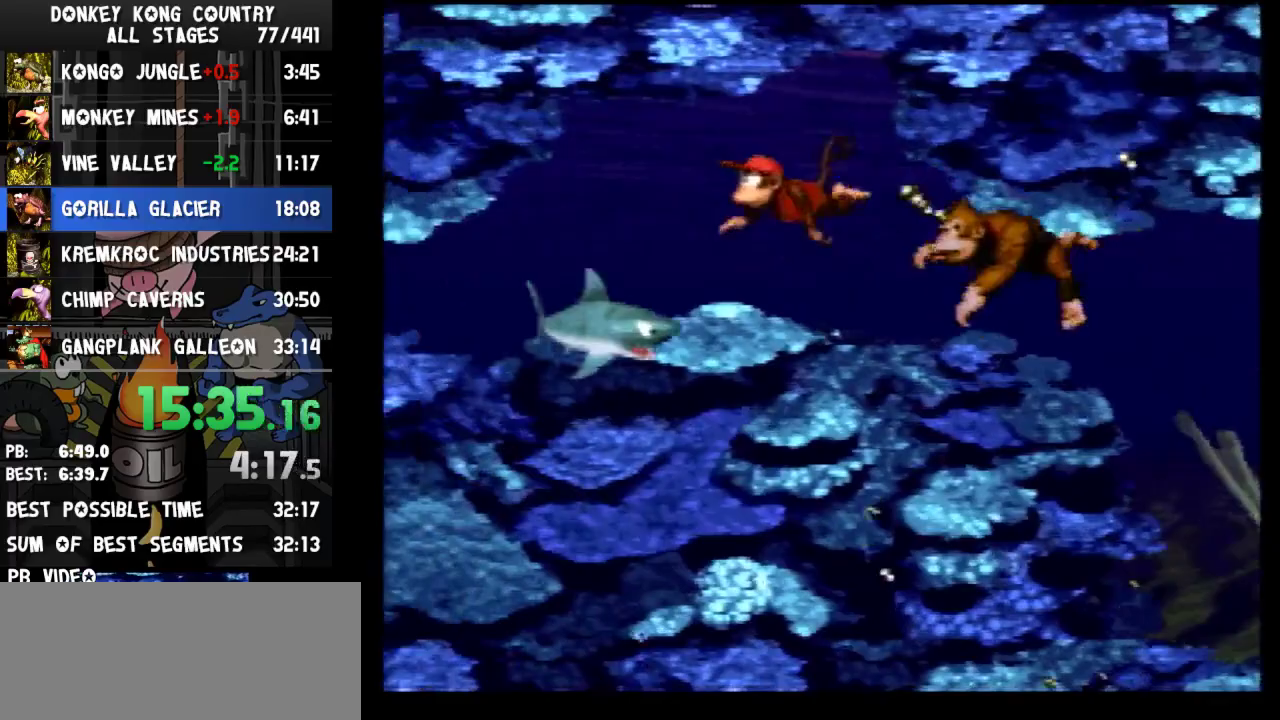
{"buttons": ["DPAD_LEFT"], "events": [[67, "B", "up"], [300, "DPAD_DOWN", "up"]]}
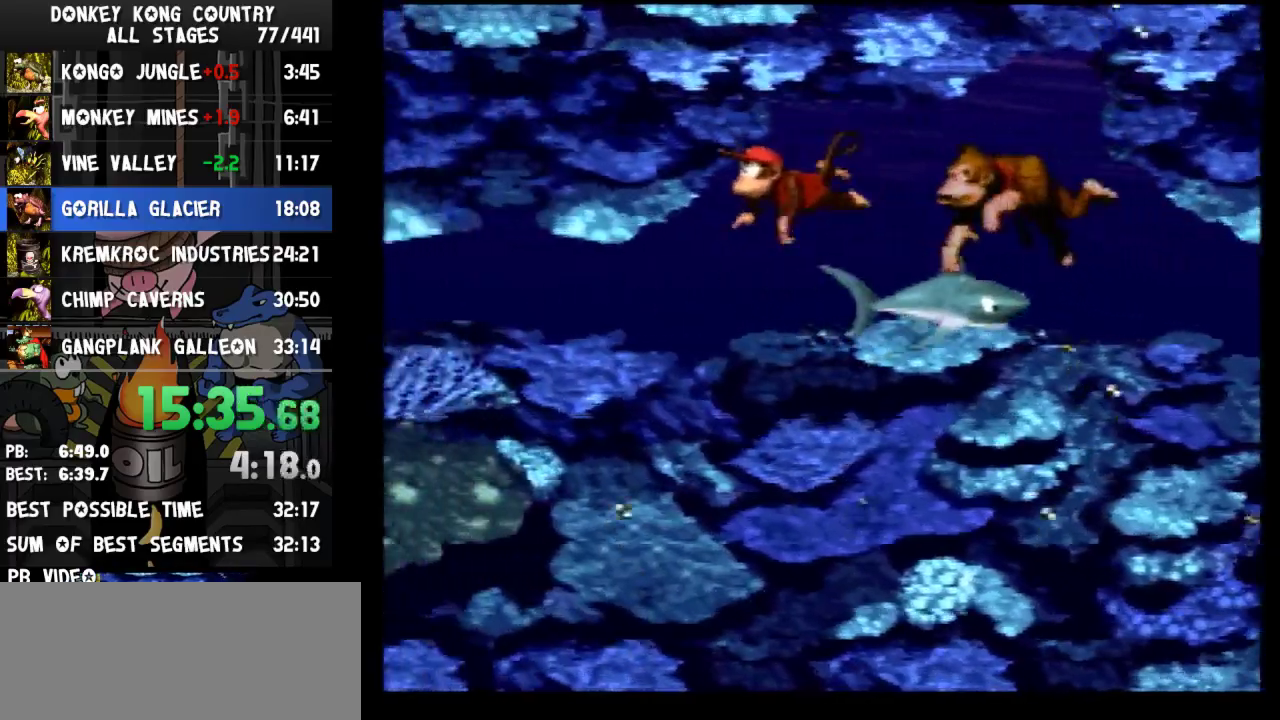
{"buttons": ["DPAD_LEFT"]}
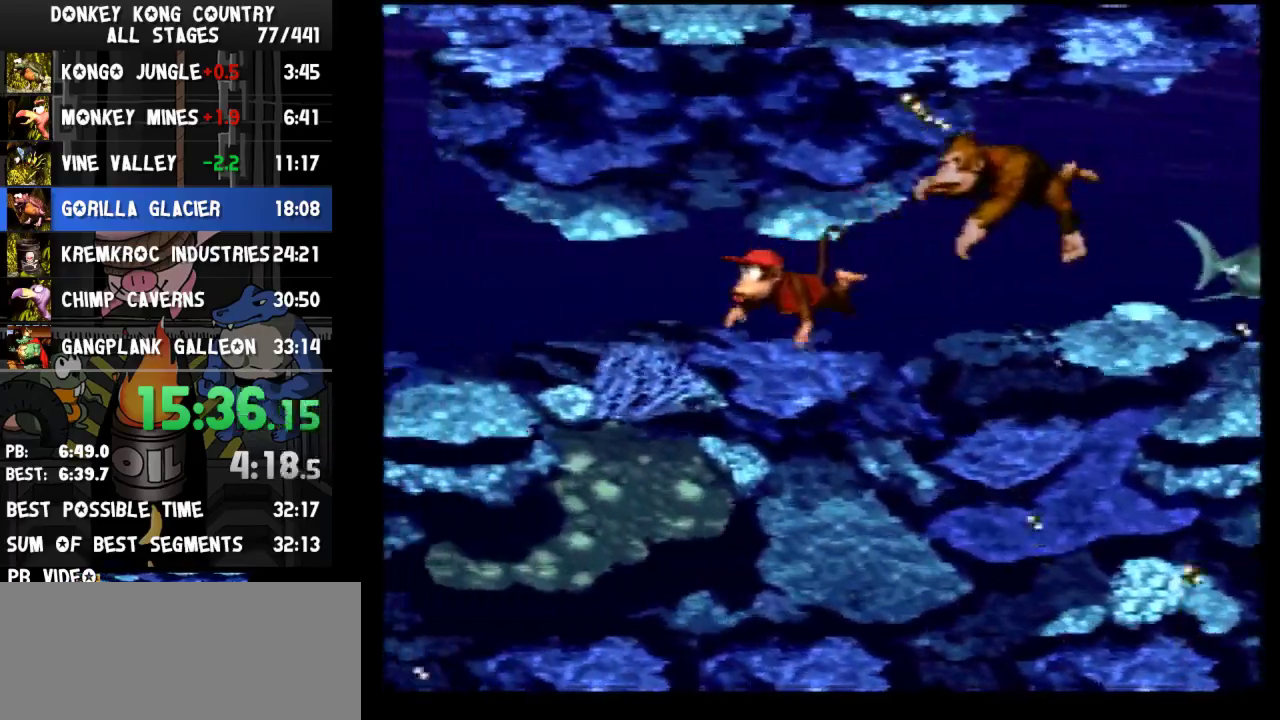
{"buttons": ["DPAD_LEFT"]}
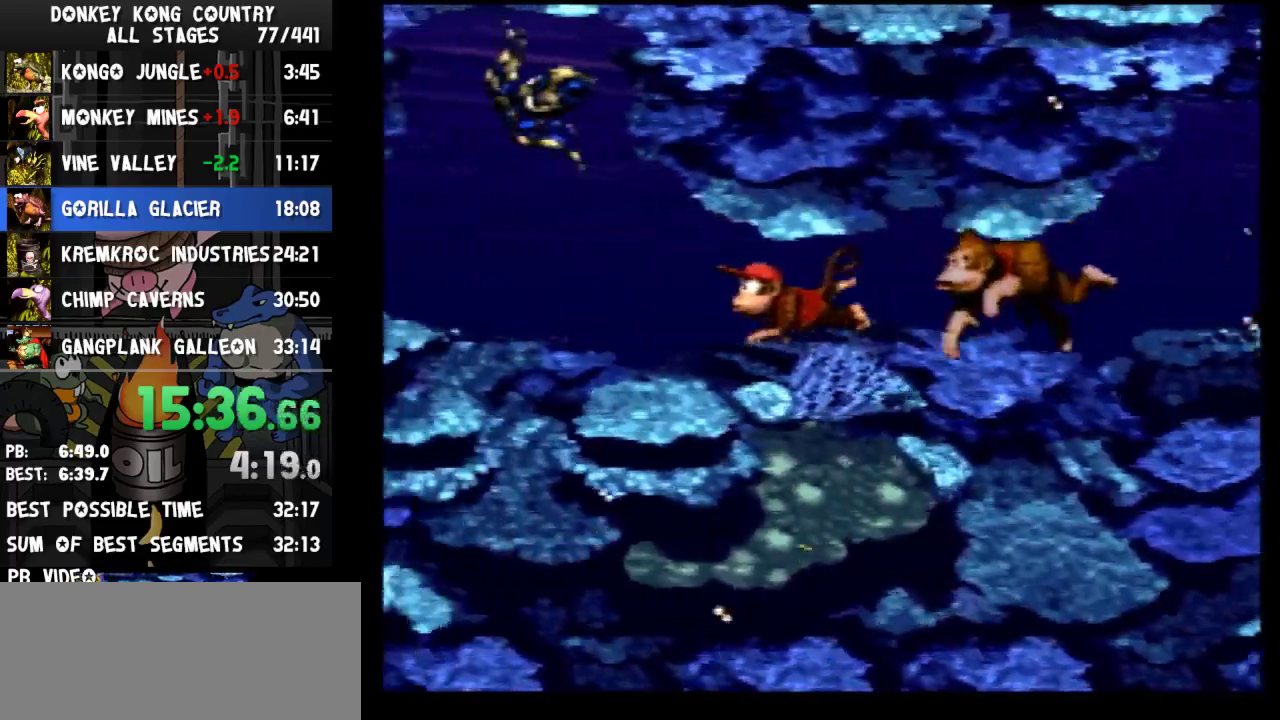
{"buttons": ["DPAD_LEFT"]}
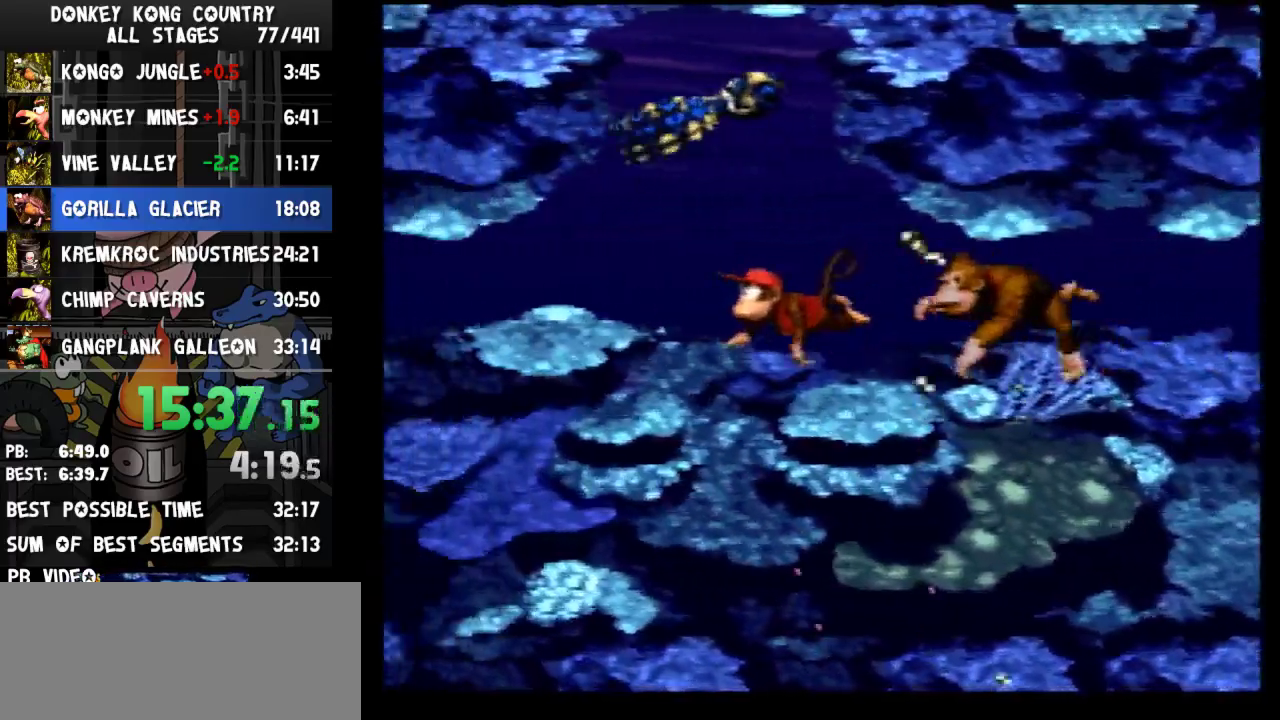
{"buttons": ["B", "DPAD_UP", "DPAD_LEFT"], "events": [[333, "DPAD_UP", "down"], [400, "B", "down"]]}
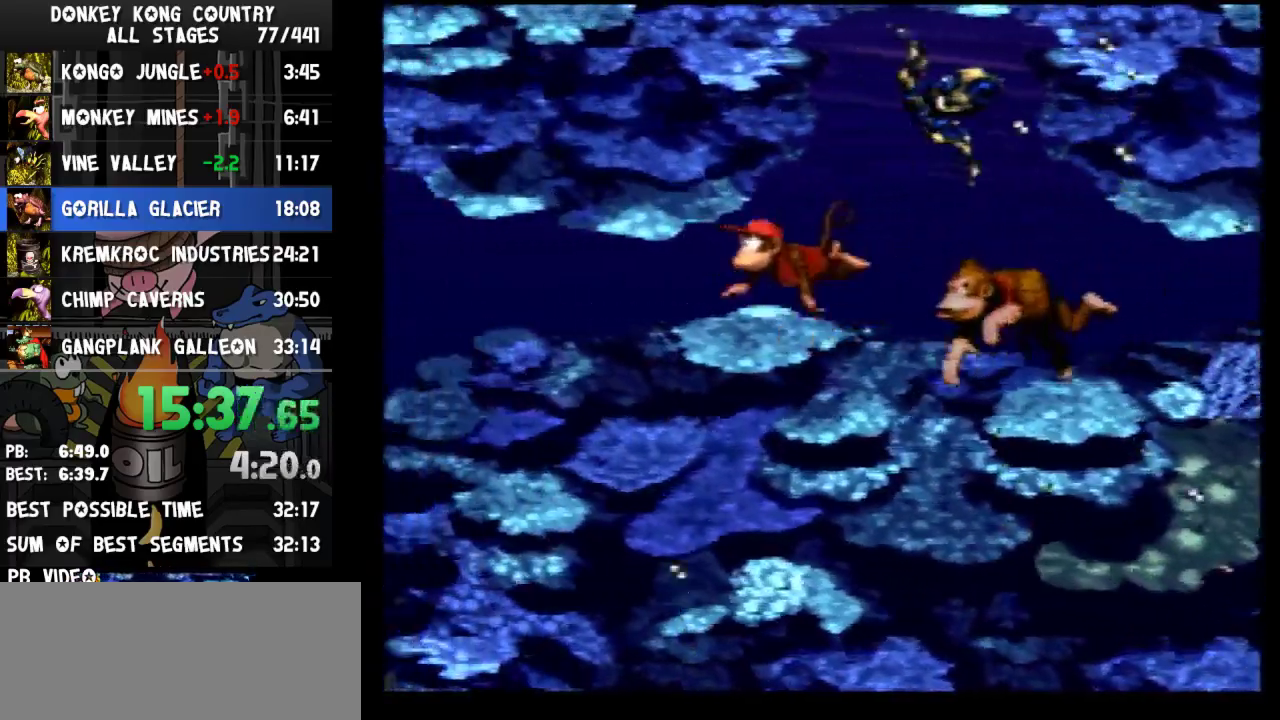
{"buttons": ["DPAD_LEFT"], "events": [[33, "B", "up"], [167, "DPAD_UP", "up"]]}
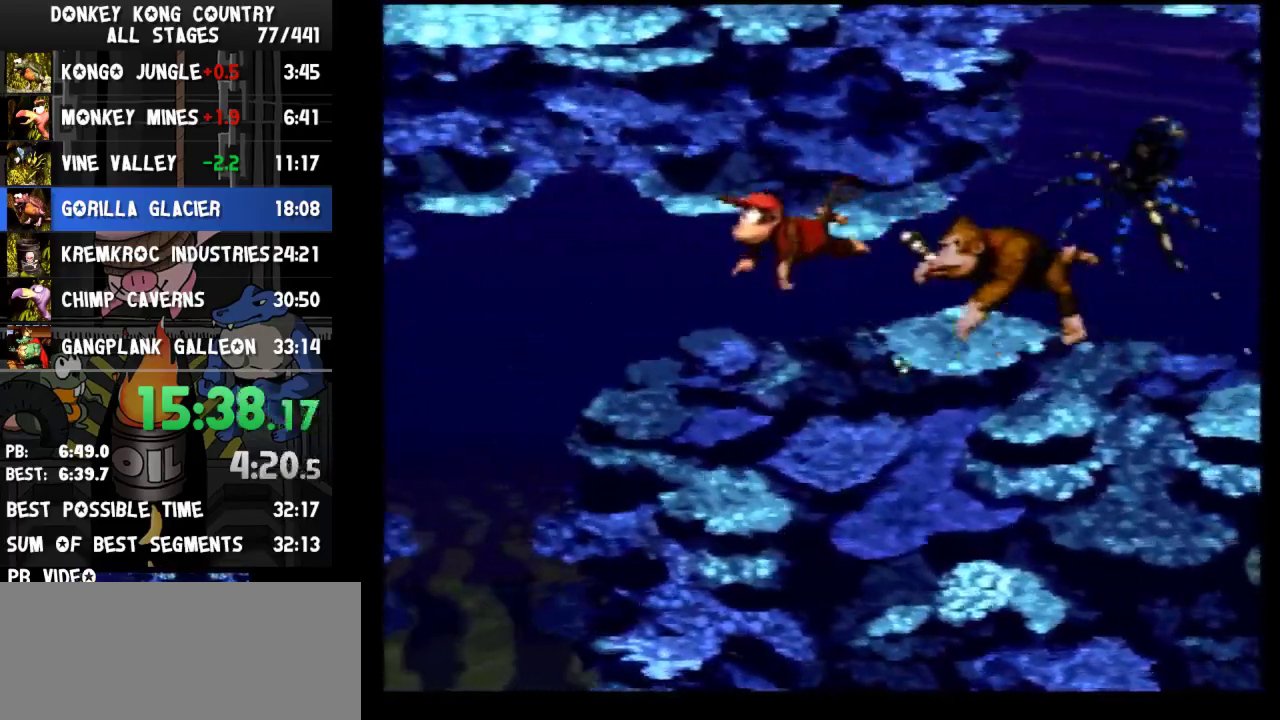
{"buttons": ["DPAD_DOWN"], "events": [[200, "DPAD_DOWN", "down"], [433, "DPAD_LEFT", "up"]]}
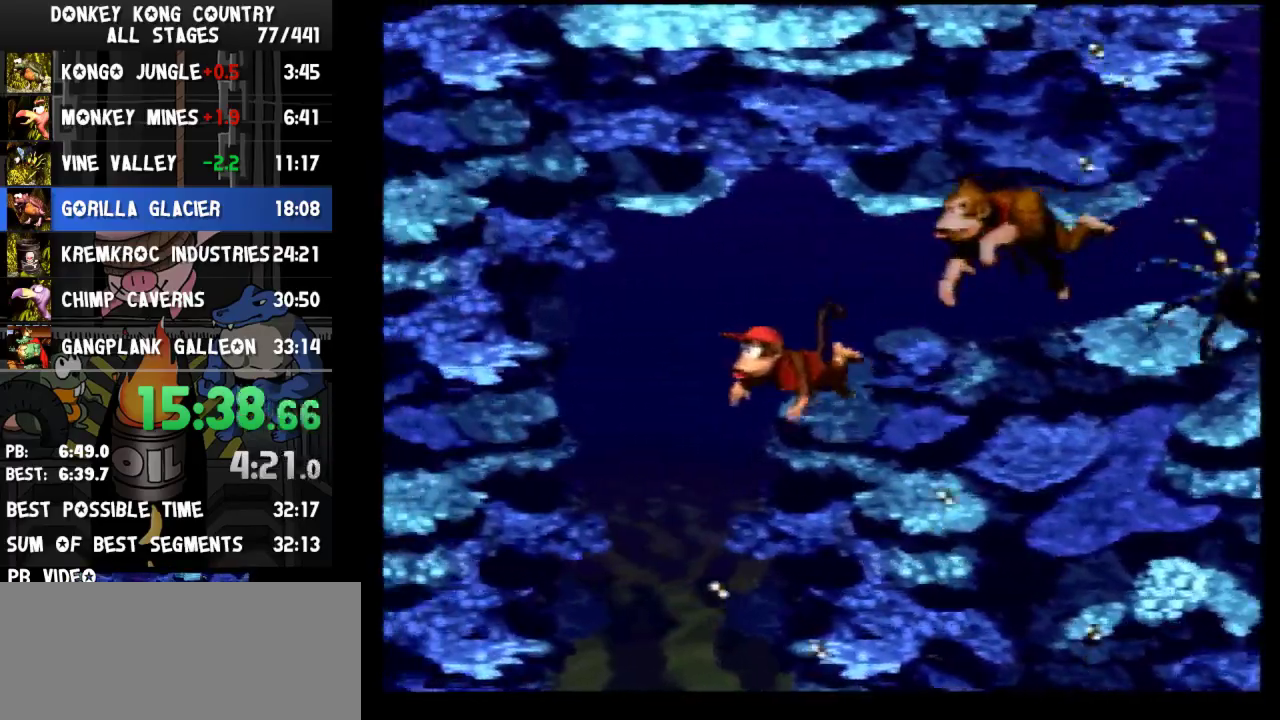
{"buttons": ["DPAD_DOWN"]}
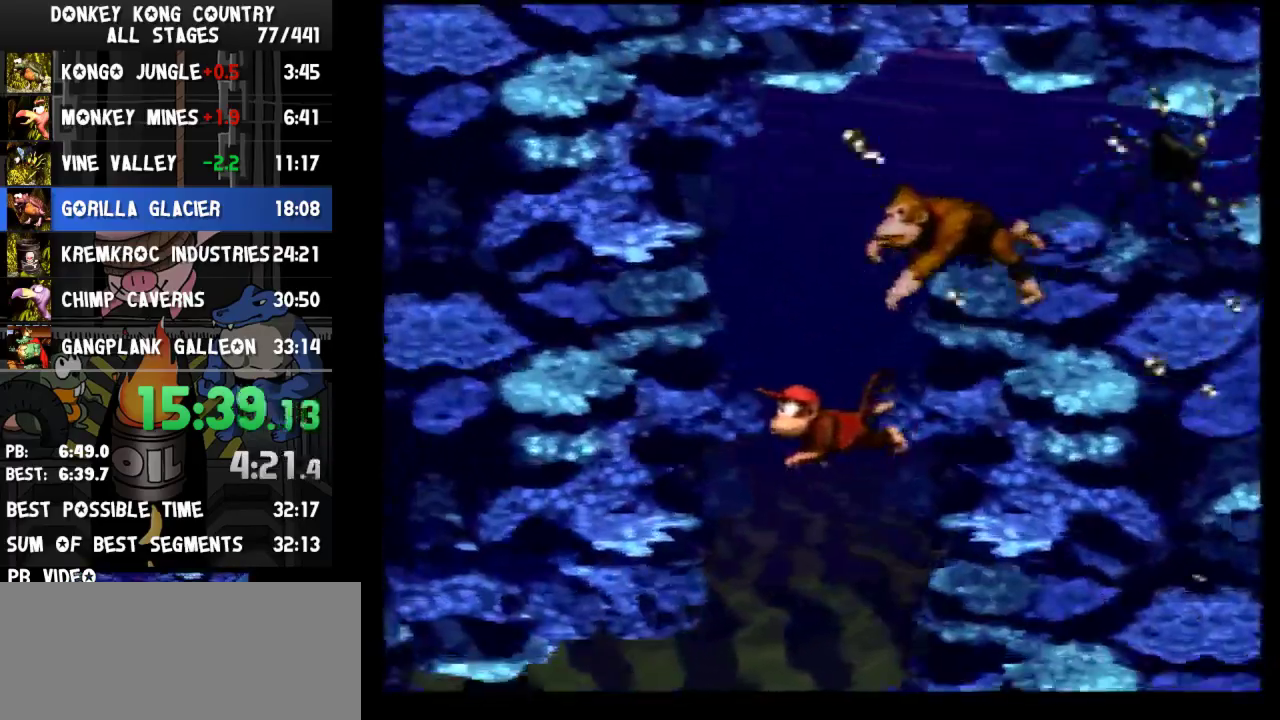
{"buttons": ["DPAD_DOWN", "DPAD_LEFT"], "events": [[33, "DPAD_LEFT", "down"]]}